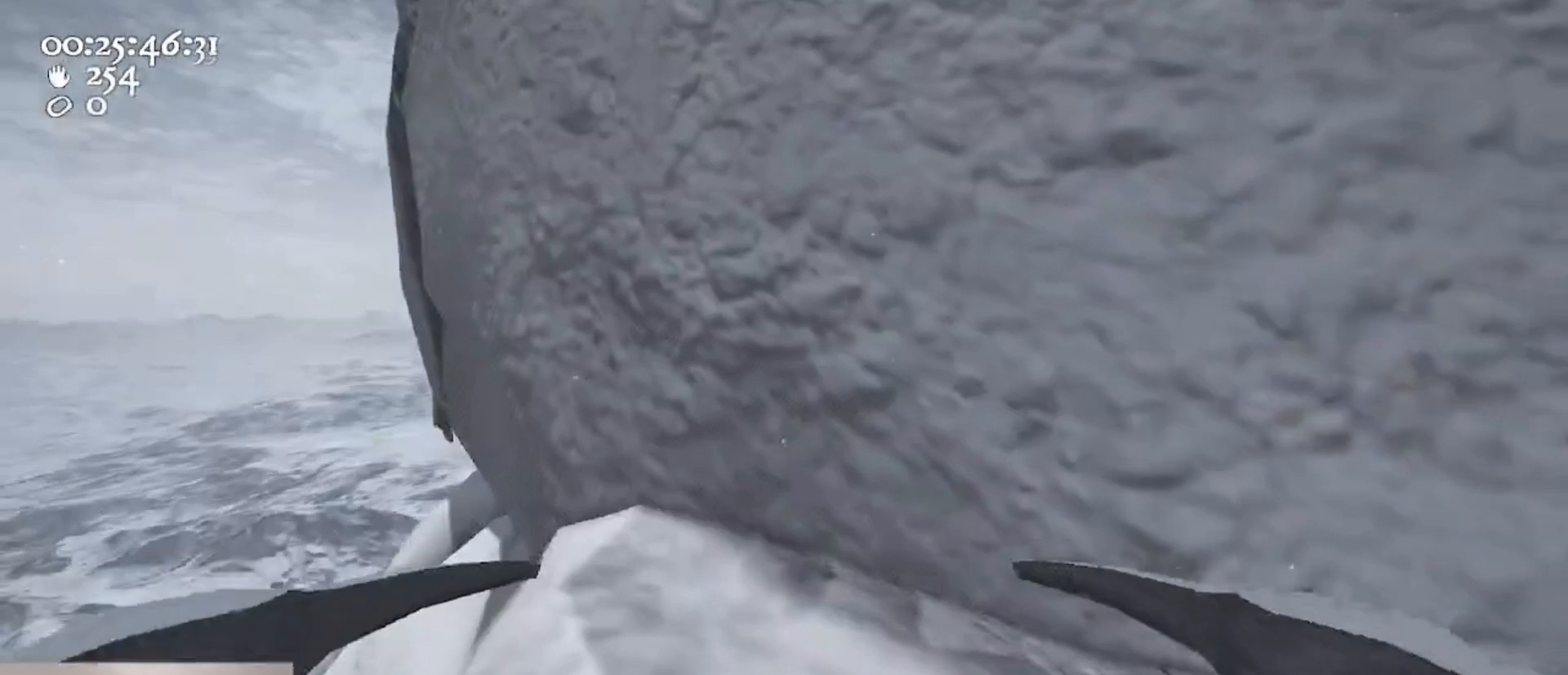
Gameplay with keyboard and mouse; each line is a JSON object with the keys and mouse buttons held at the frame after it. "events" lists presses ("down") and releases ("up") of "1", "2", "3", "4", "5", "a", "alt", "c", "caps_lock", "ctrl", "d", "e", "f", "g", "q", "r", "s", "shift", "space", "t", "tab", "v", "w", "x", "z", "mouse_left", "mouse_wheel" and "mouse_right" between this image and that frame as [ms after this image, input, new state], when the widget could be followed in between. "mouse_left", "mouse_wheel", "mouse_right" = the "left", "wheel", "right" buttons of the "mouse" list. No other keys are recorded. "wheel" means that the mouse wheel is clicked or scrolled. Not read: mouse_move.
{"keys": ["w"], "mouse": [], "events": [[100, "d", "up"]]}
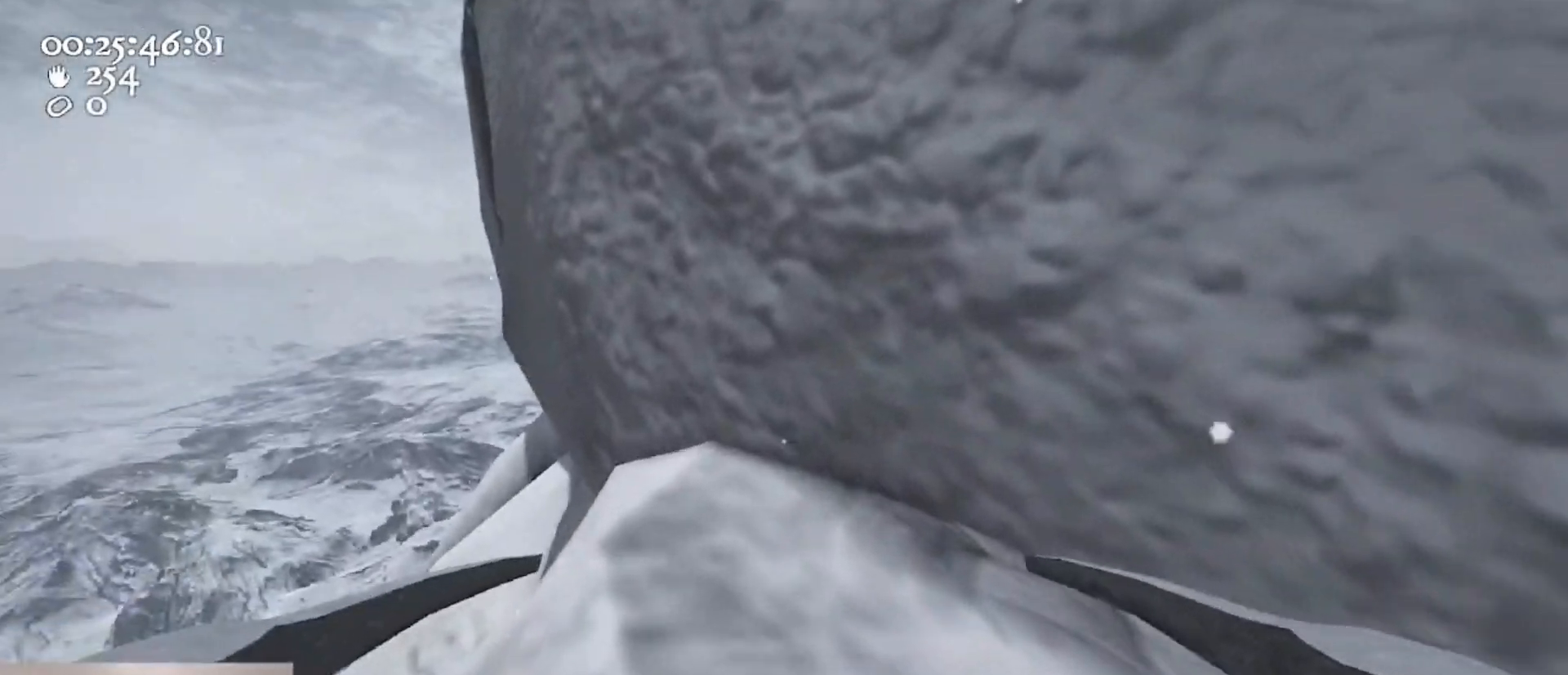
{"keys": ["w"], "mouse": [], "events": []}
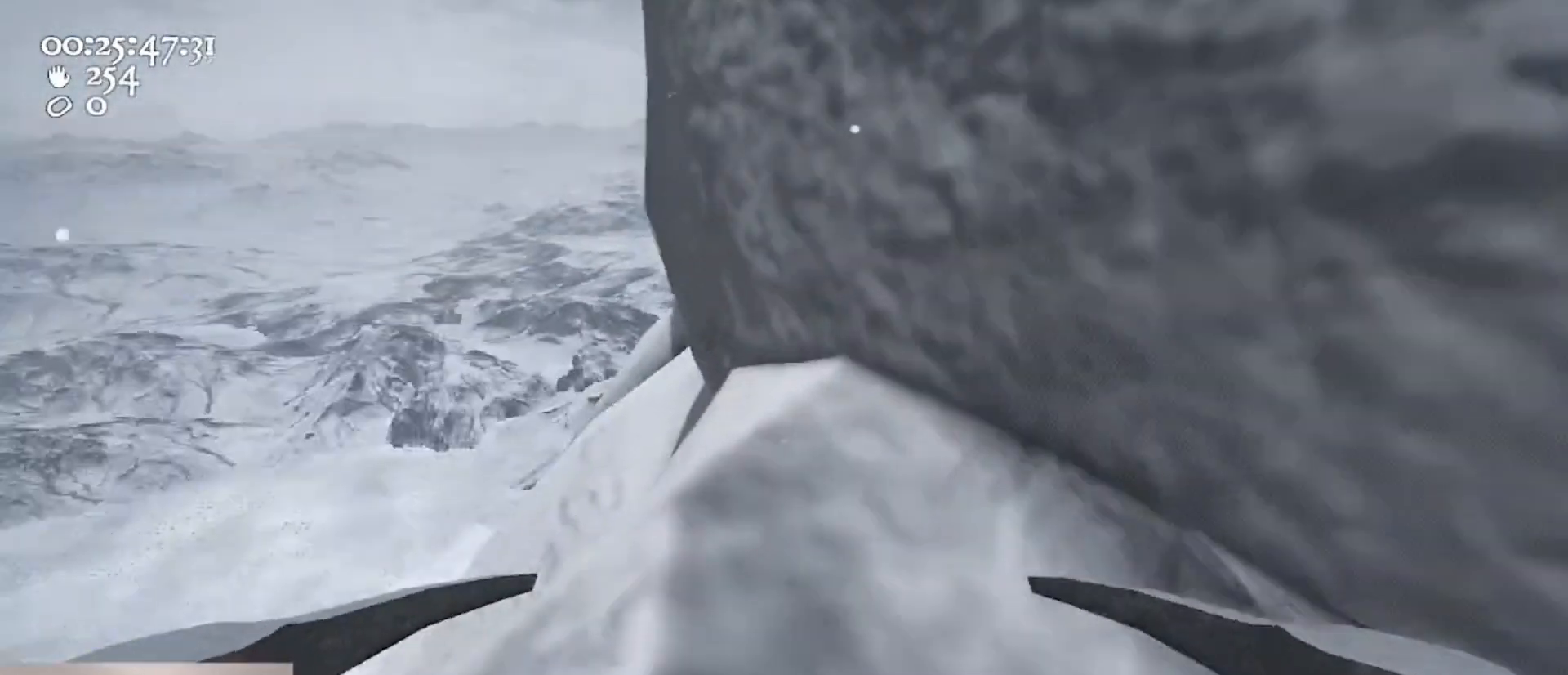
{"keys": ["w"], "mouse": [], "events": [[67, "d", "down"], [233, "d", "up"]]}
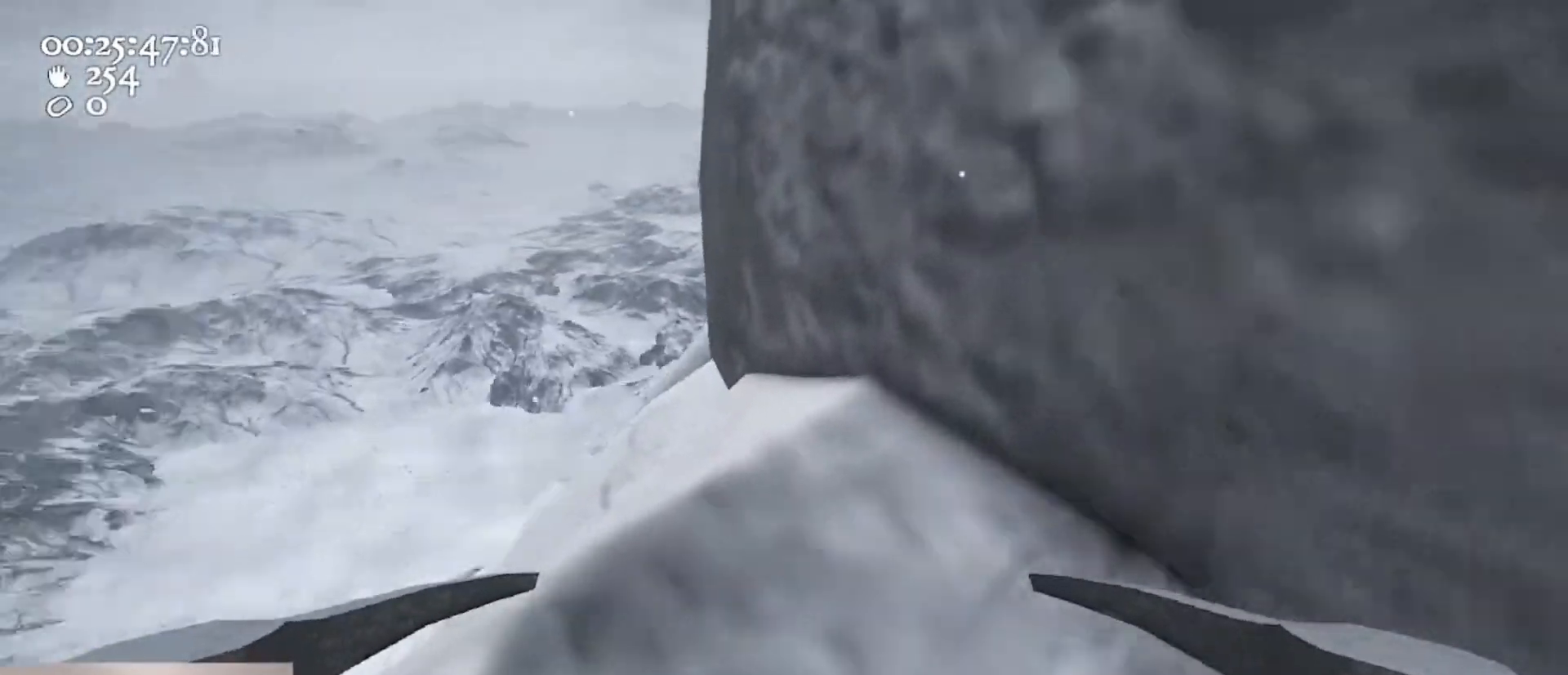
{"keys": ["w"], "mouse": [], "events": []}
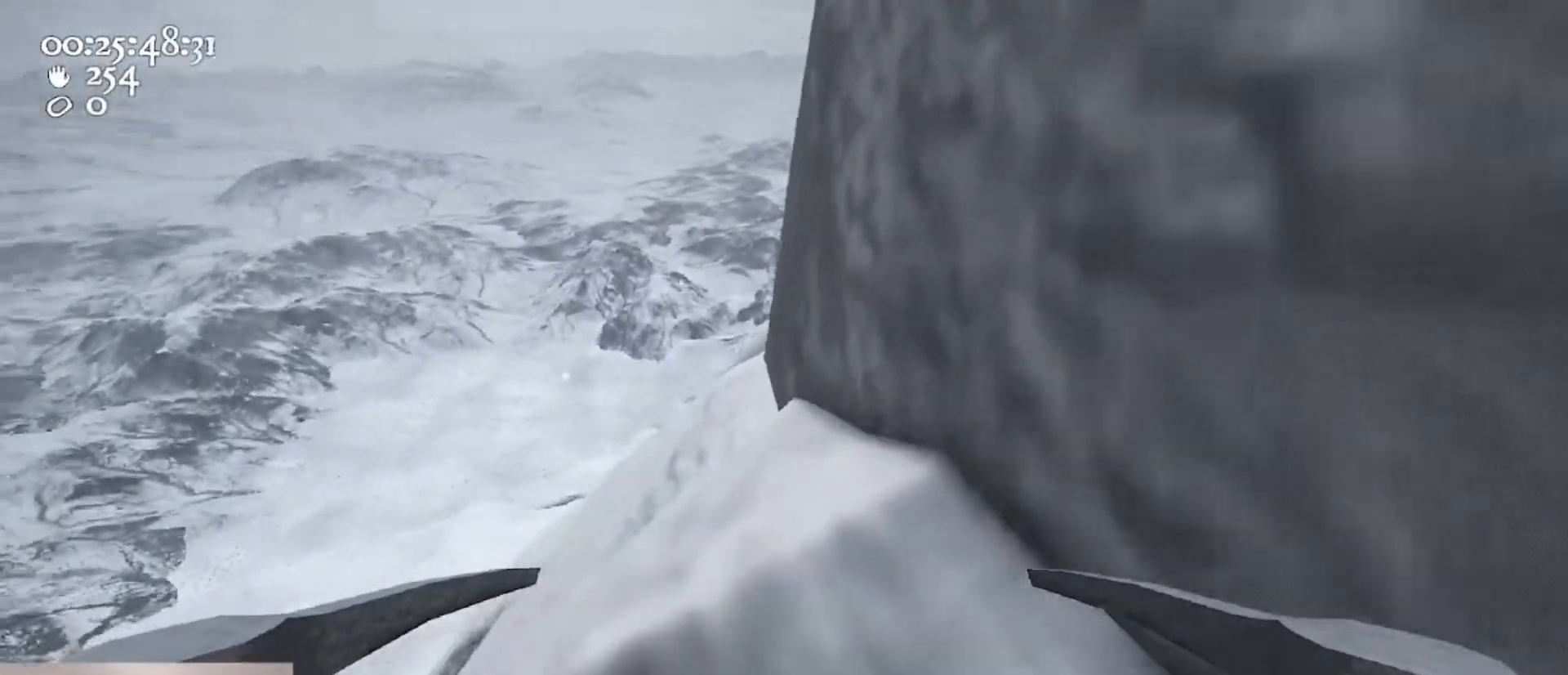
{"keys": ["w"], "mouse": [], "events": []}
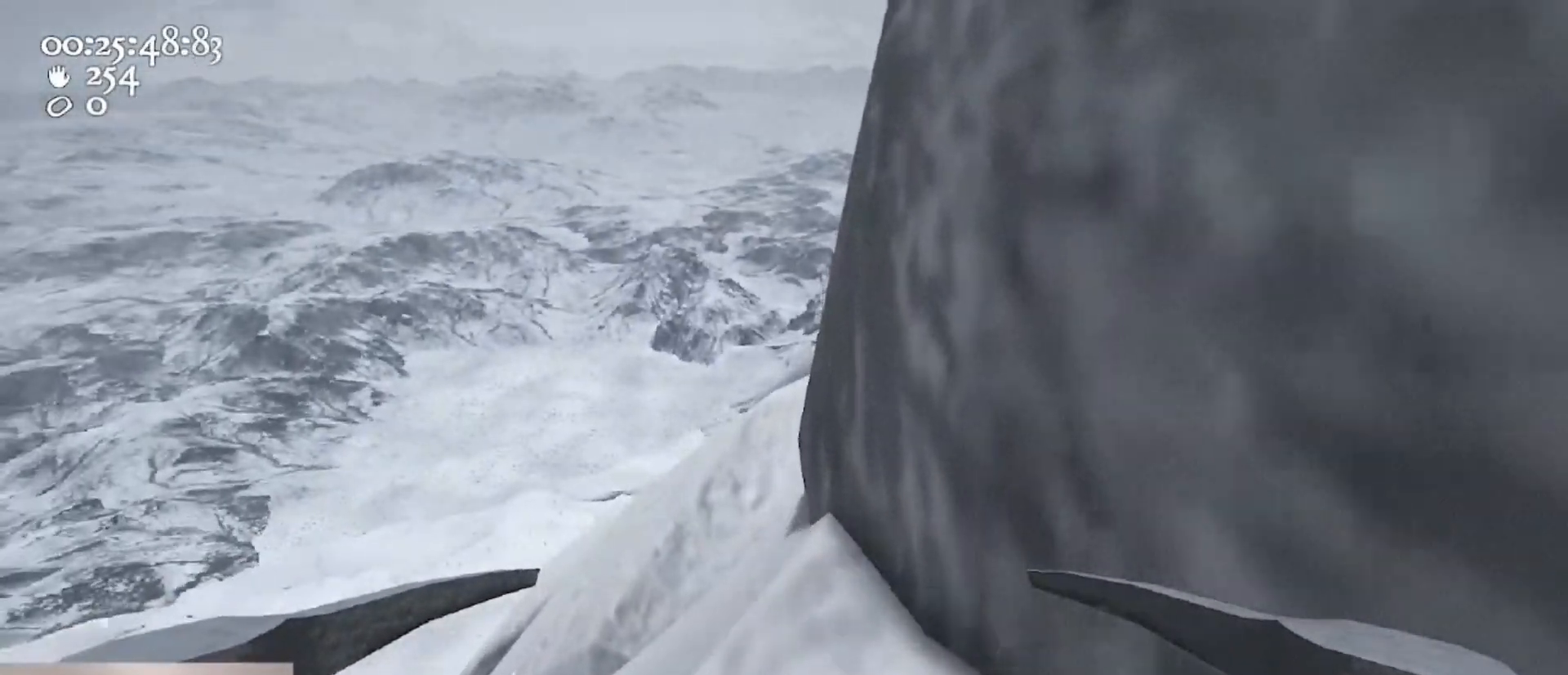
{"keys": ["space", "w"], "mouse": ["left", "right"], "events": [[267, "space", "down"], [333, "mouse_left", "down"], [333, "mouse_right", "down"]]}
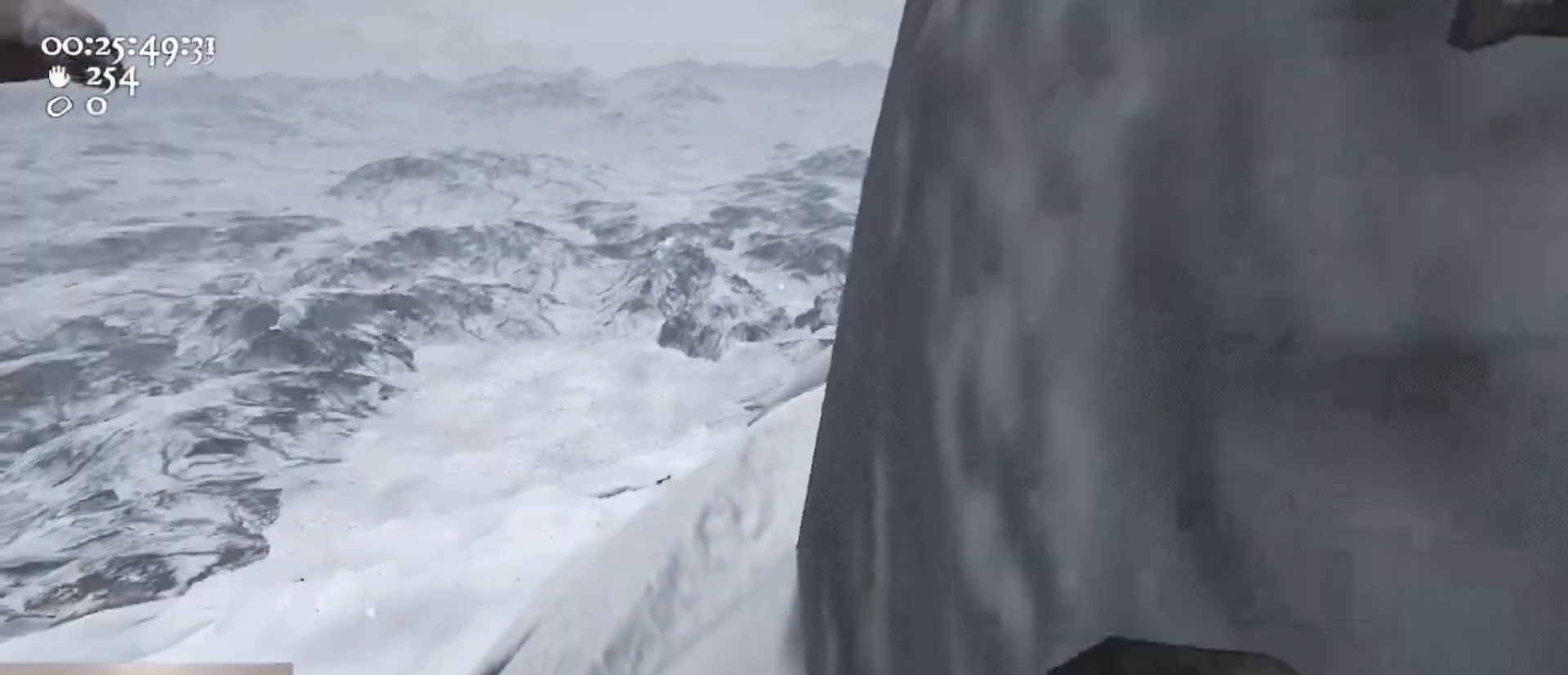
{"keys": ["w"], "mouse": ["left", "right"], "events": [[133, "mouse_left", "up"], [133, "mouse_right", "up"], [133, "space", "up"], [200, "mouse_right", "down"], [233, "mouse_left", "down"]]}
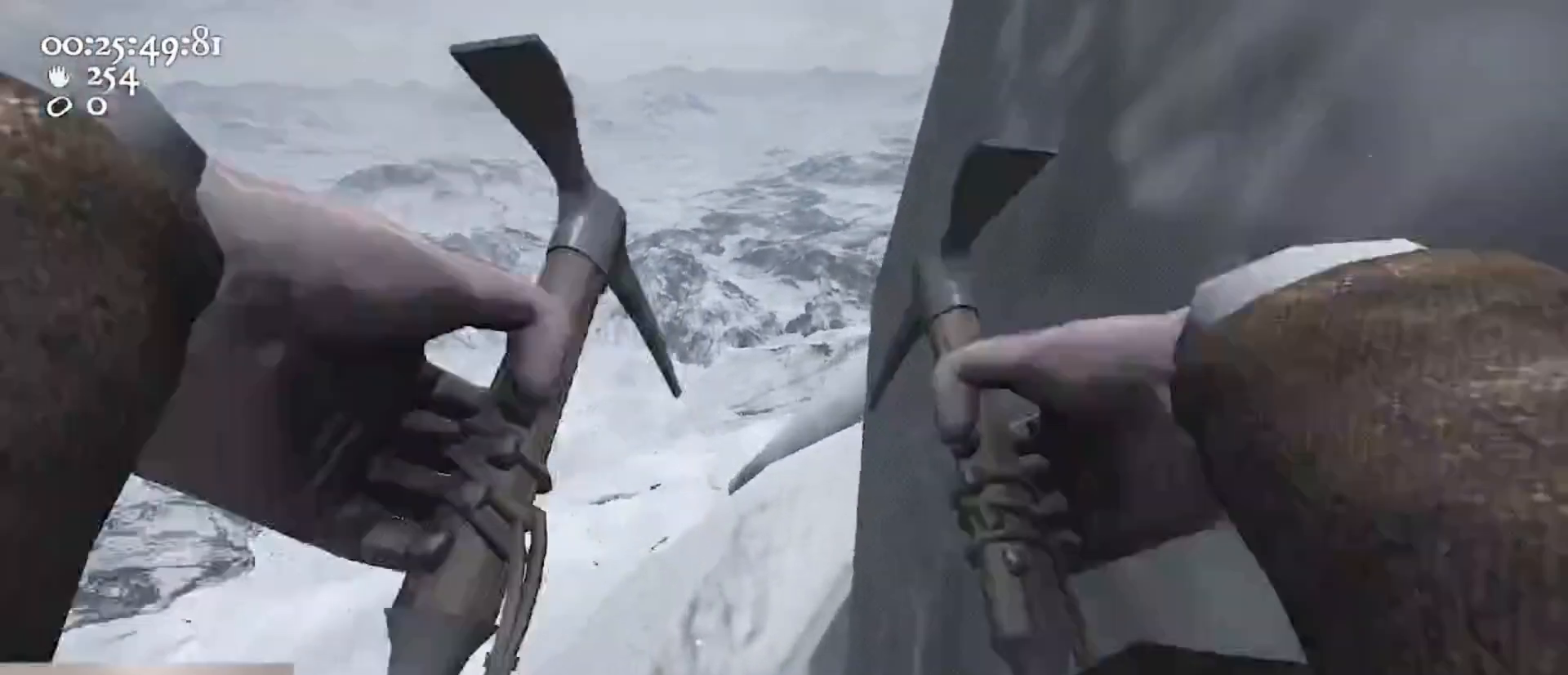
{"keys": ["d", "w"], "mouse": ["left", "right"], "events": [[33, "mouse_left", "up"], [33, "mouse_right", "up"], [100, "mouse_left", "down"], [100, "mouse_right", "down"], [333, "d", "down"], [433, "mouse_left", "up"], [433, "mouse_right", "up"], [500, "mouse_left", "down"], [500, "mouse_right", "down"]]}
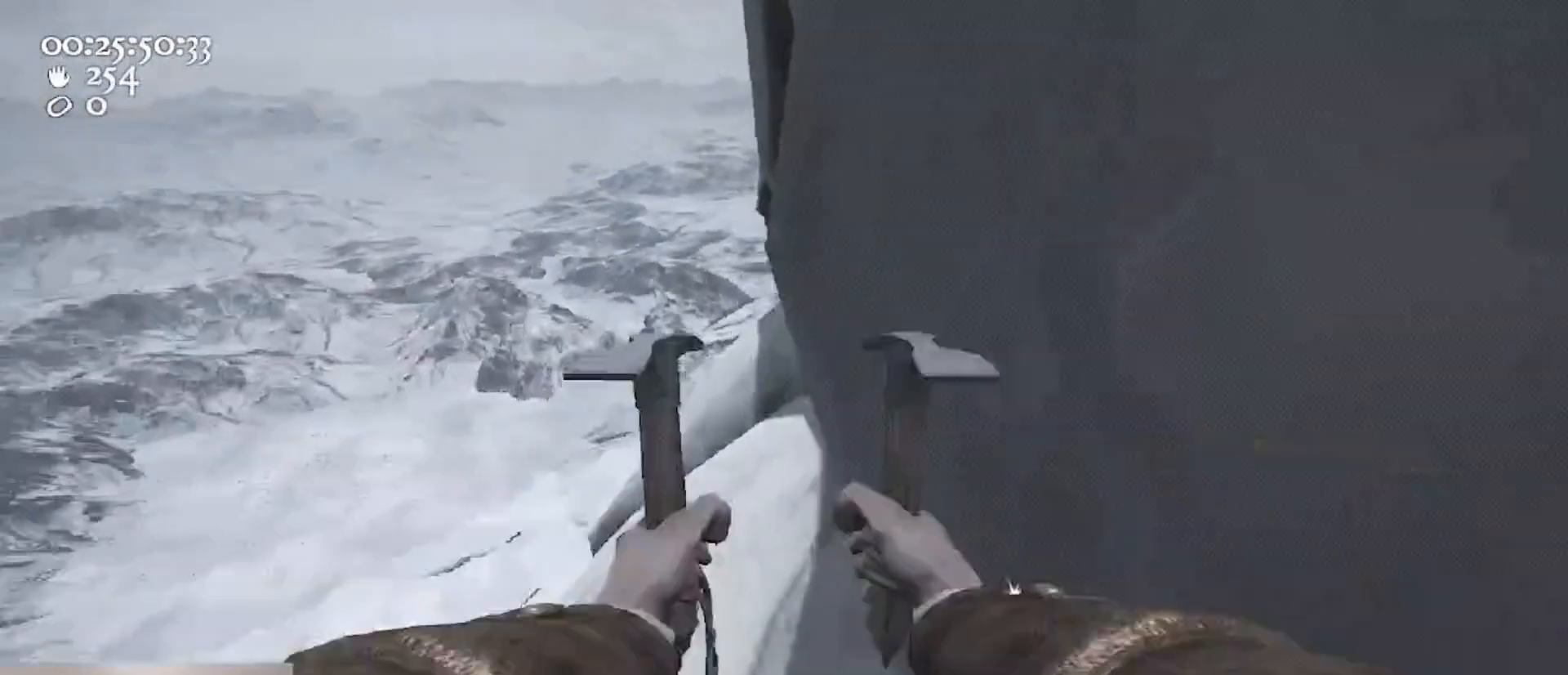
{"keys": ["d", "w"], "mouse": ["left", "right"], "events": [[300, "mouse_left", "up"], [300, "mouse_right", "up"], [367, "mouse_left", "down"], [367, "mouse_right", "down"]]}
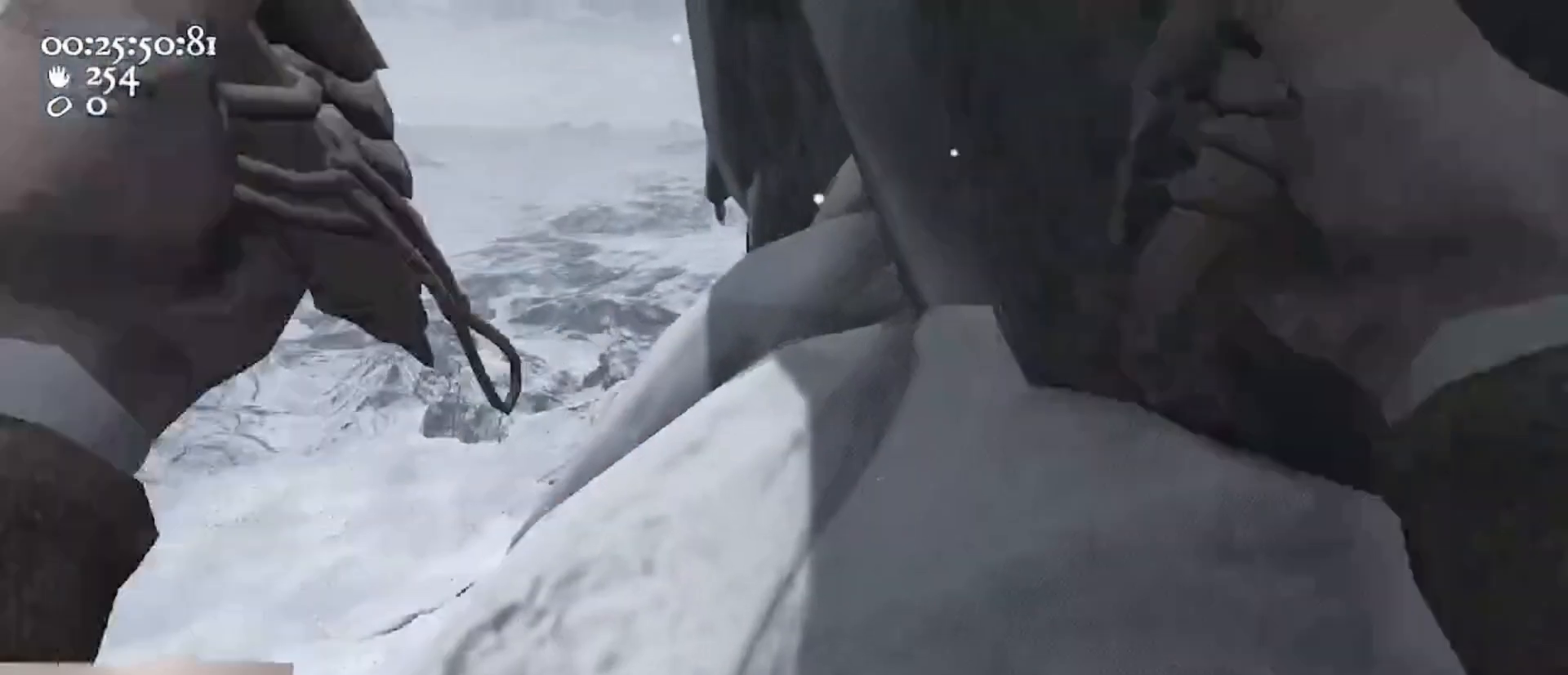
{"keys": ["d", "w"], "mouse": [], "events": [[133, "mouse_left", "up"], [133, "mouse_right", "up"], [200, "mouse_left", "down"], [200, "mouse_right", "down"], [467, "mouse_left", "up"], [467, "mouse_right", "up"]]}
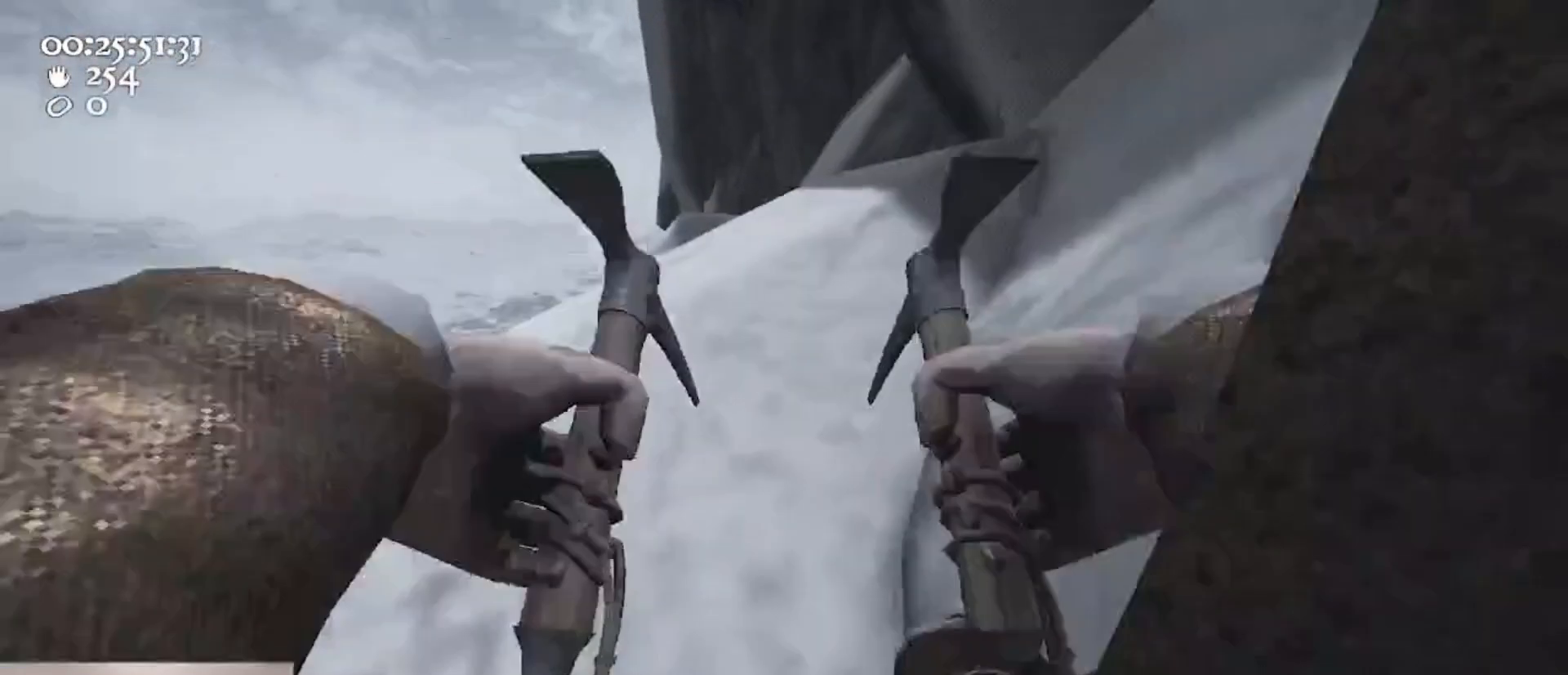
{"keys": ["space", "w"], "mouse": ["left", "right"], "events": [[200, "d", "up"], [333, "space", "down"], [400, "mouse_left", "down"], [400, "mouse_right", "down"]]}
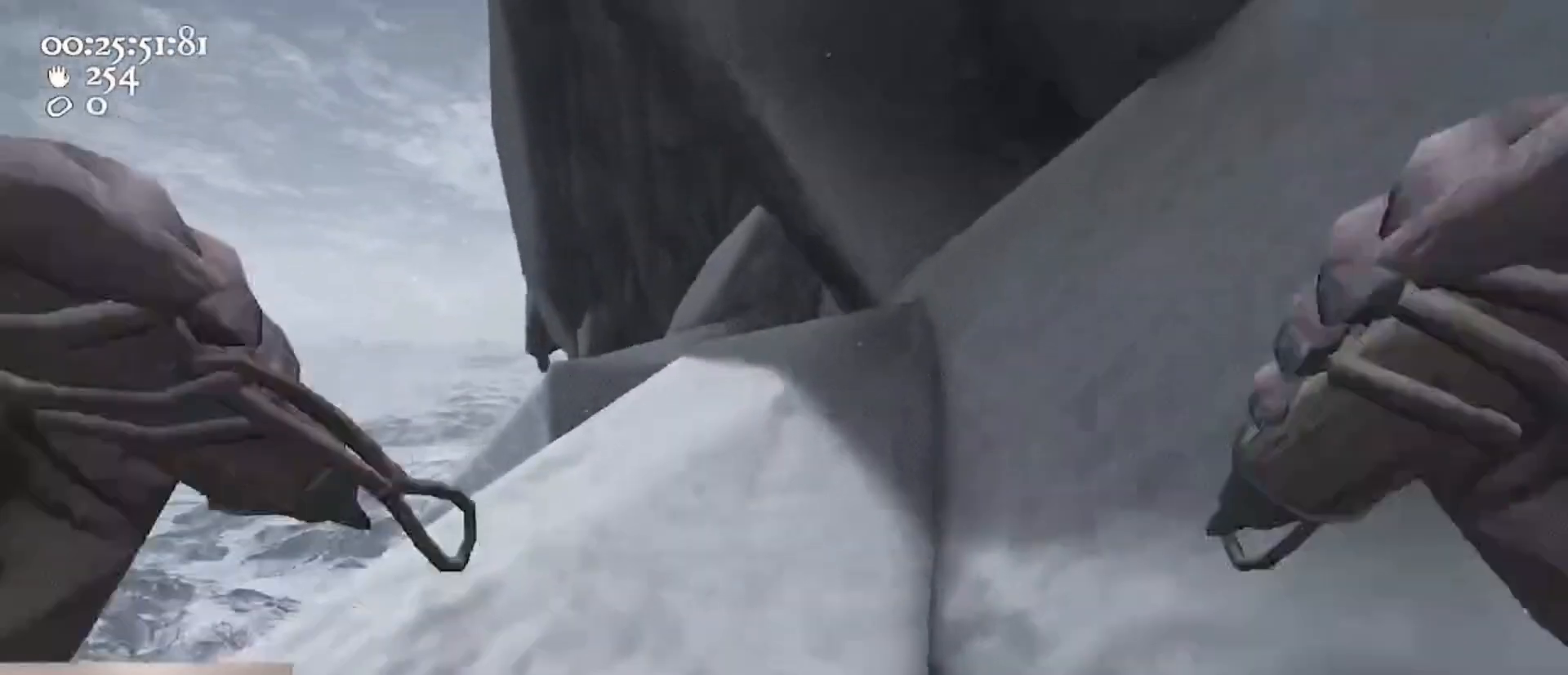
{"keys": ["w"], "mouse": [], "events": [[133, "mouse_left", "up"], [133, "mouse_right", "up"], [167, "space", "up"], [233, "mouse_left", "down"], [233, "mouse_right", "down"], [467, "mouse_left", "up"], [467, "mouse_right", "up"]]}
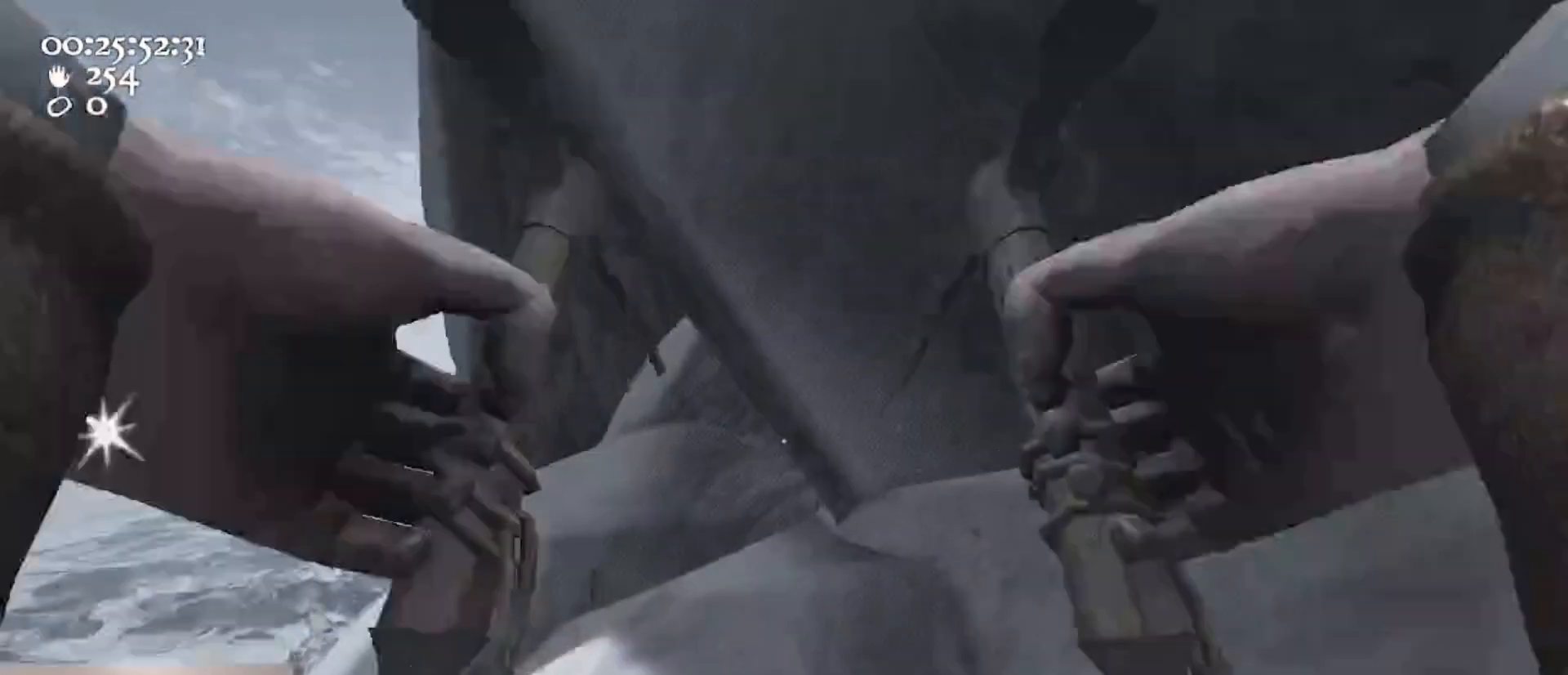
{"keys": ["w"], "mouse": [], "events": [[67, "mouse_left", "down"], [67, "mouse_right", "down"], [233, "mouse_left", "up"], [300, "mouse_right", "up"]]}
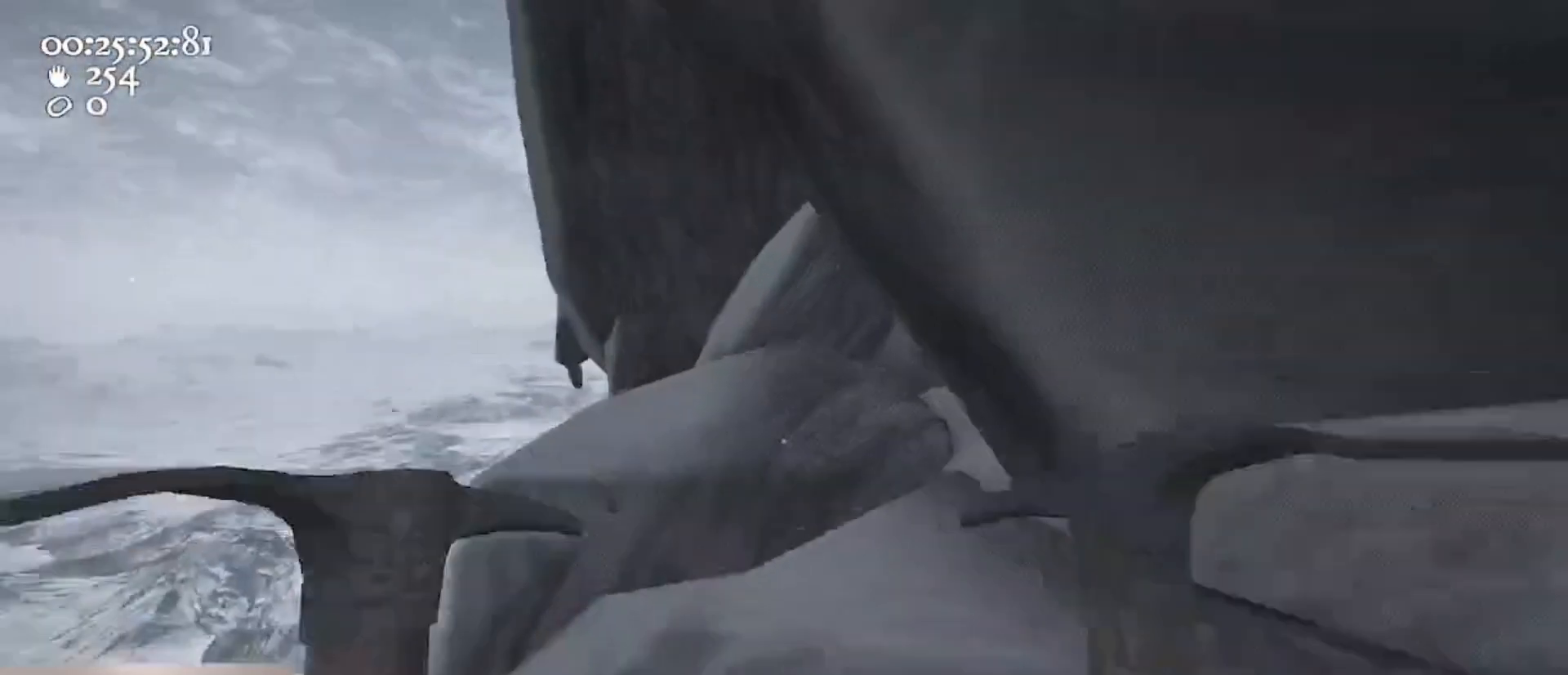
{"keys": ["w"], "mouse": [], "events": []}
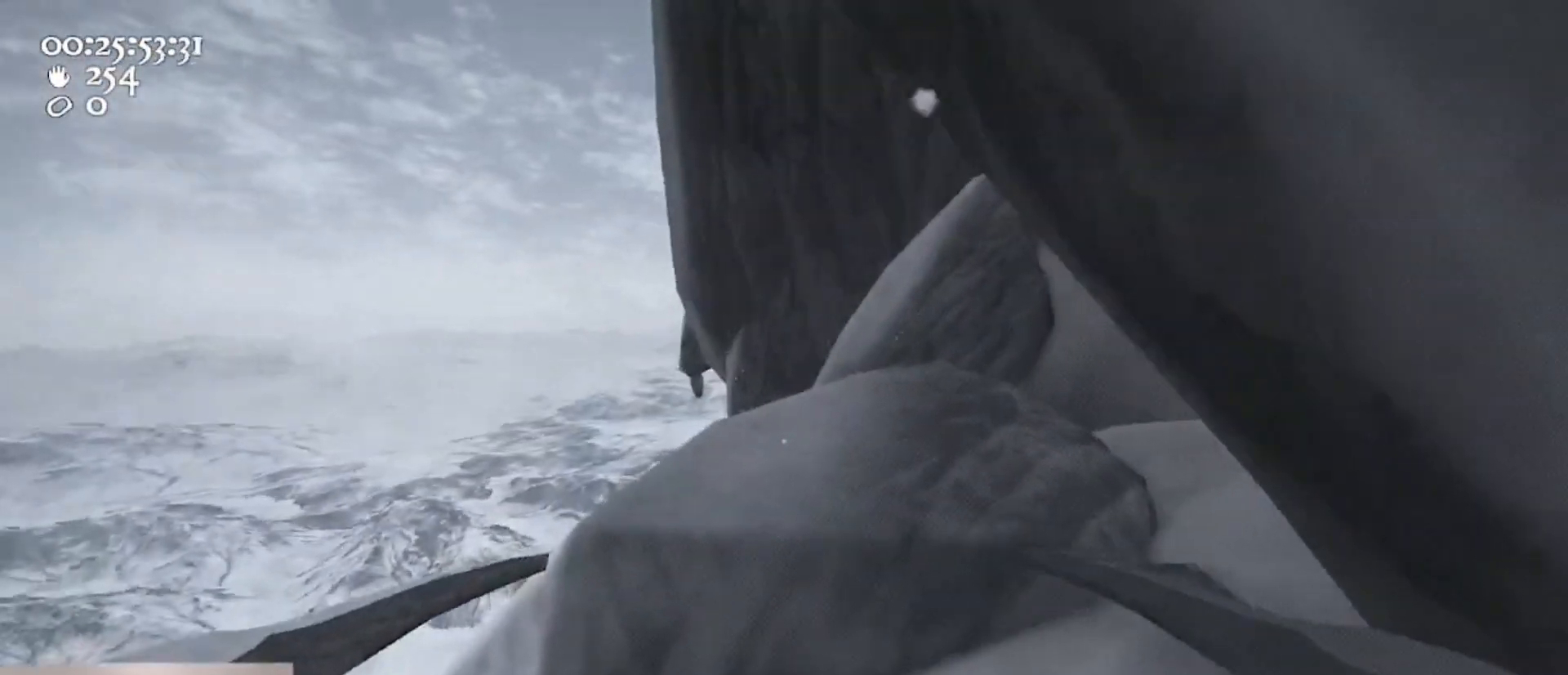
{"keys": ["w"], "mouse": ["left", "right"], "events": [[33, "space", "down"], [67, "mouse_left", "down"], [67, "mouse_right", "down"], [233, "space", "up"], [333, "mouse_left", "up"], [333, "mouse_right", "up"], [500, "mouse_left", "down"], [500, "mouse_right", "down"]]}
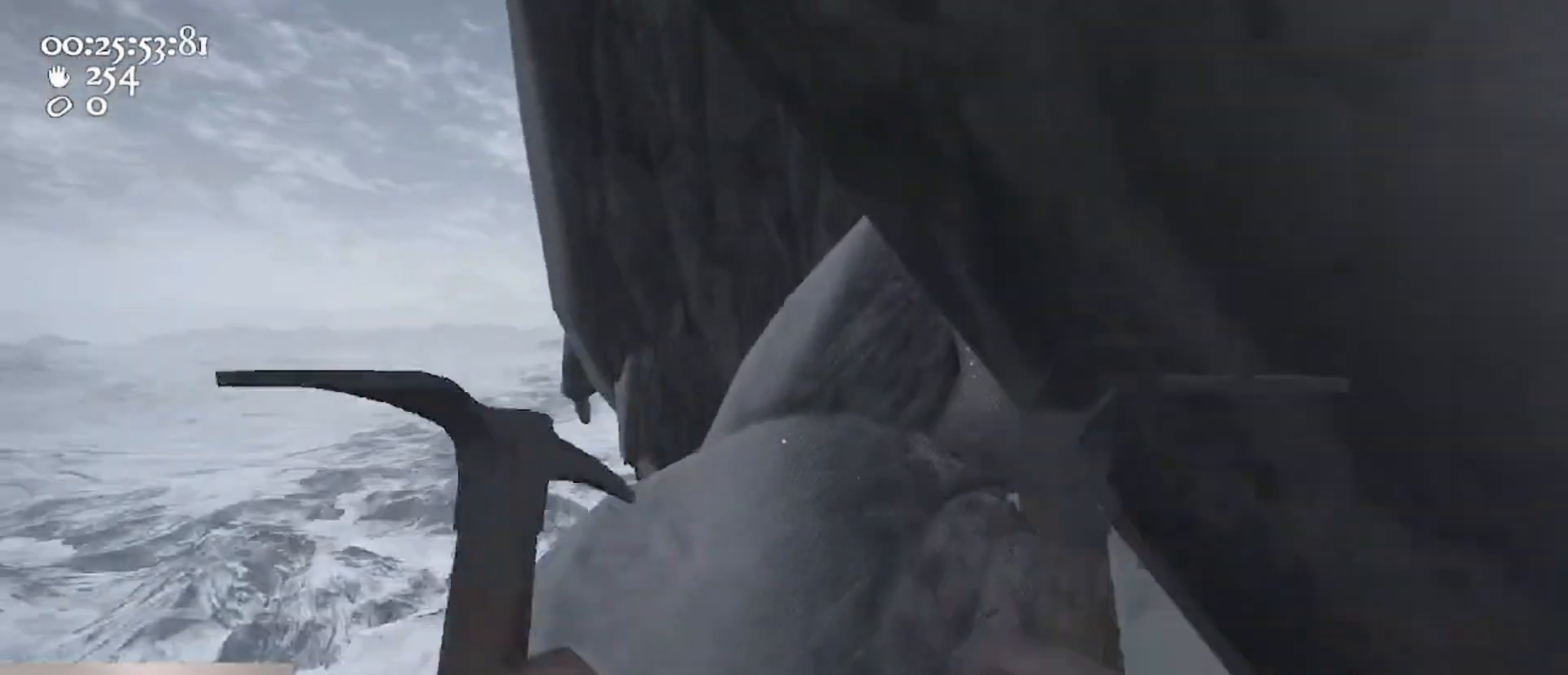
{"keys": ["w"], "mouse": ["left", "right"], "events": [[300, "d", "down"], [300, "mouse_left", "up"], [300, "mouse_right", "up"], [367, "mouse_left", "down"], [367, "mouse_right", "down"], [433, "d", "up"]]}
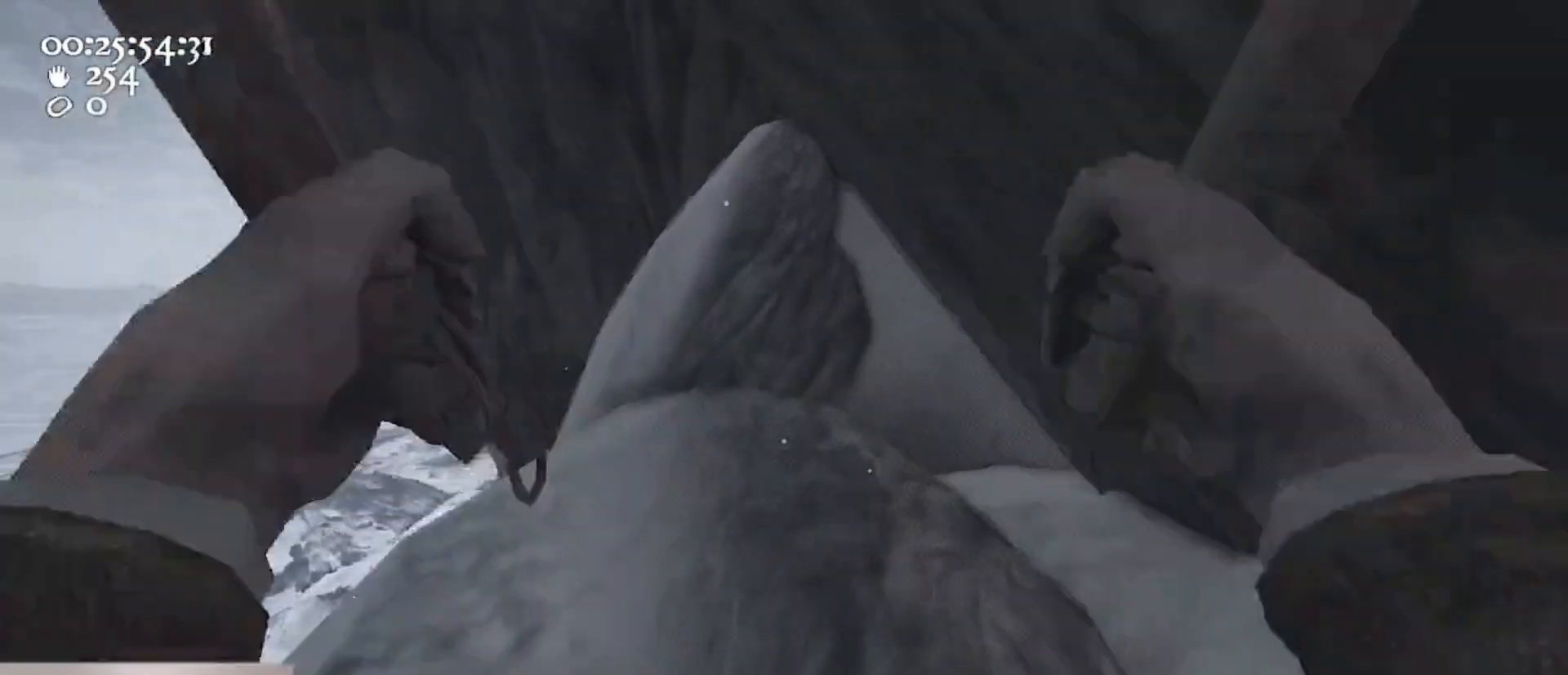
{"keys": ["w"], "mouse": [], "events": [[167, "mouse_left", "up"], [167, "mouse_right", "up"]]}
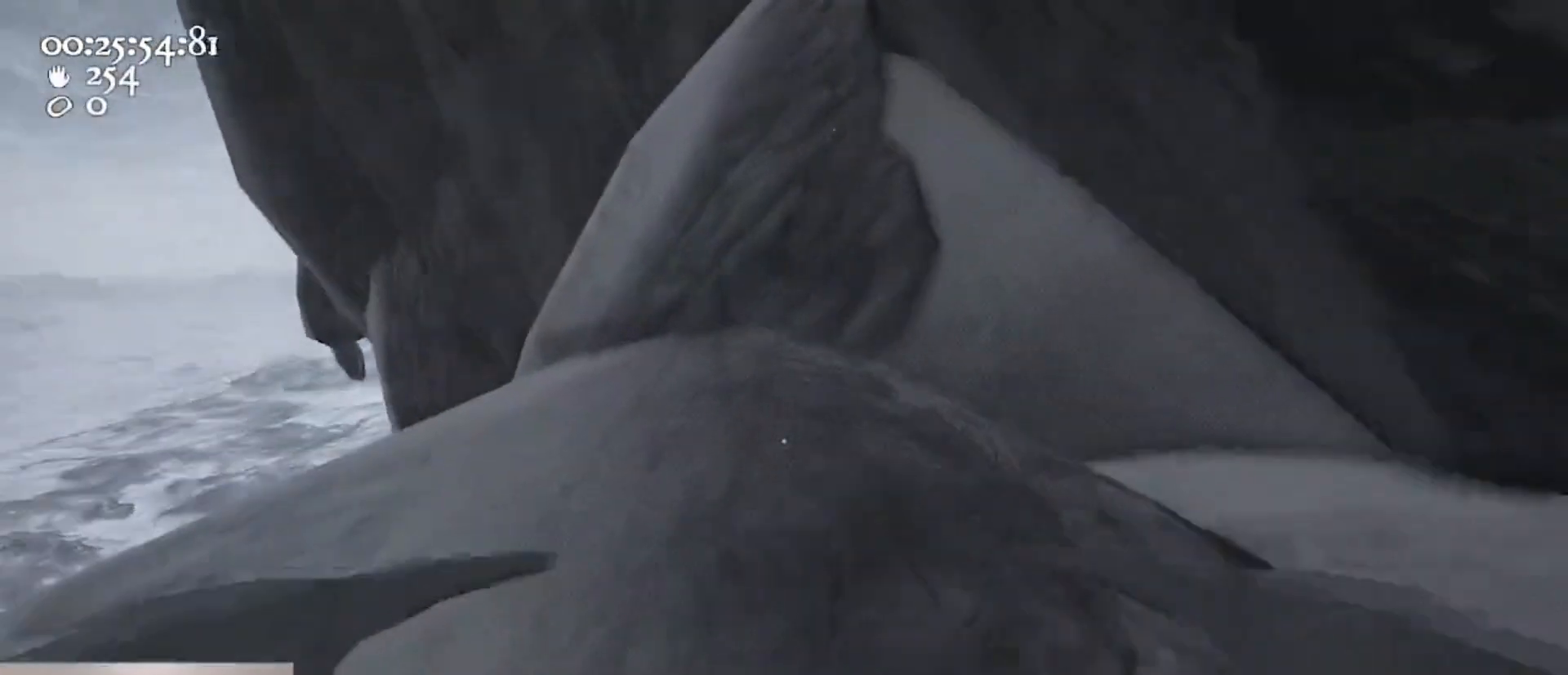
{"keys": ["a", "s"], "mouse": [], "events": [[233, "w", "up"], [367, "a", "down"], [467, "s", "down"]]}
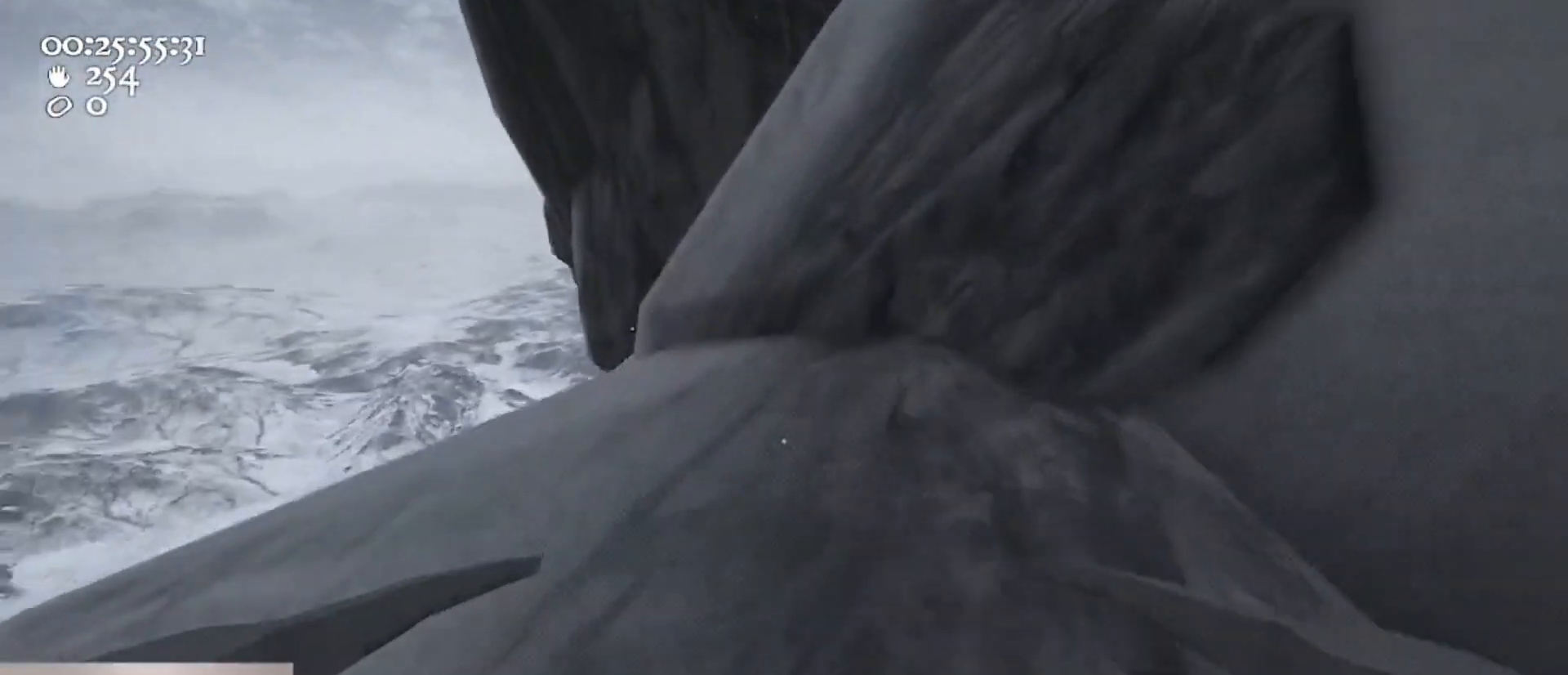
{"keys": ["w"], "mouse": [], "events": [[200, "s", "up"], [400, "w", "down"], [433, "a", "up"]]}
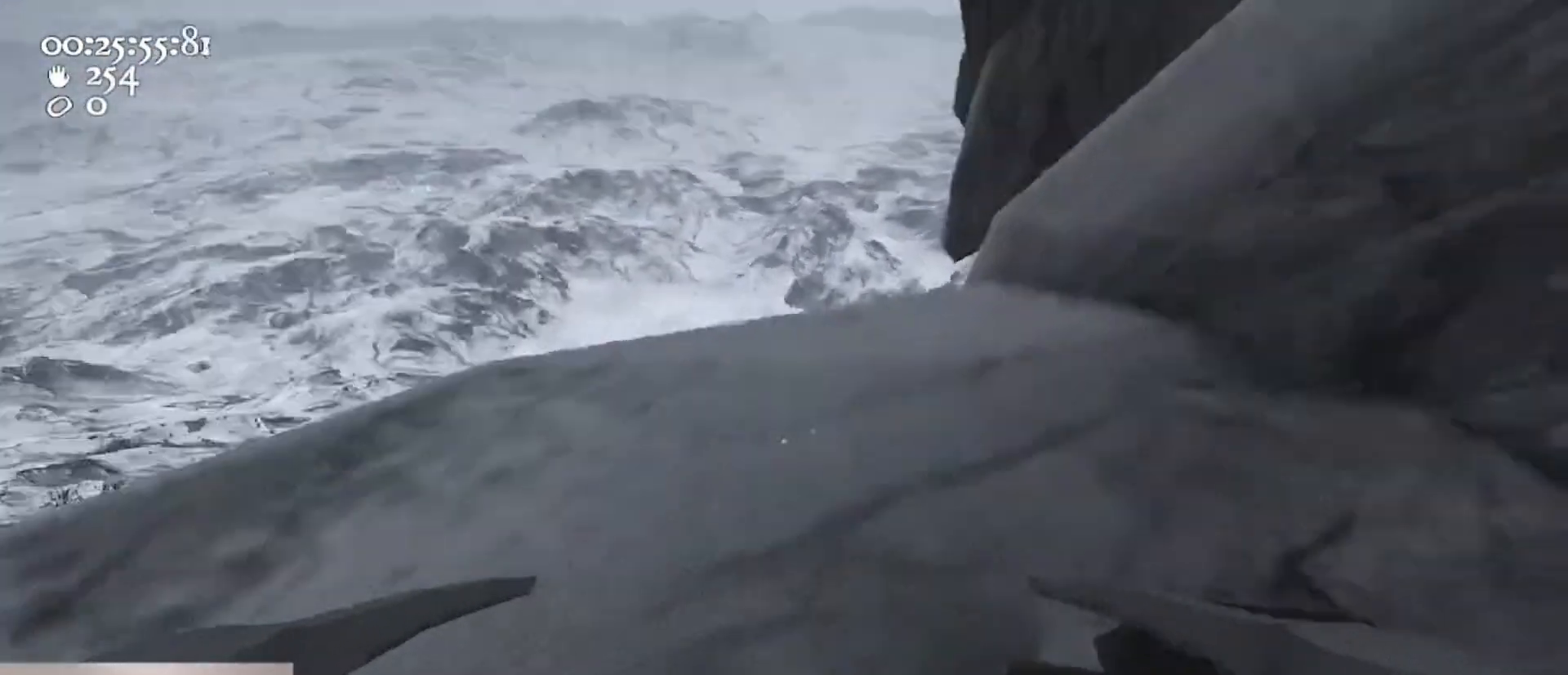
{"keys": [], "mouse": [], "events": [[200, "d", "down"], [267, "w", "up"], [333, "d", "up"]]}
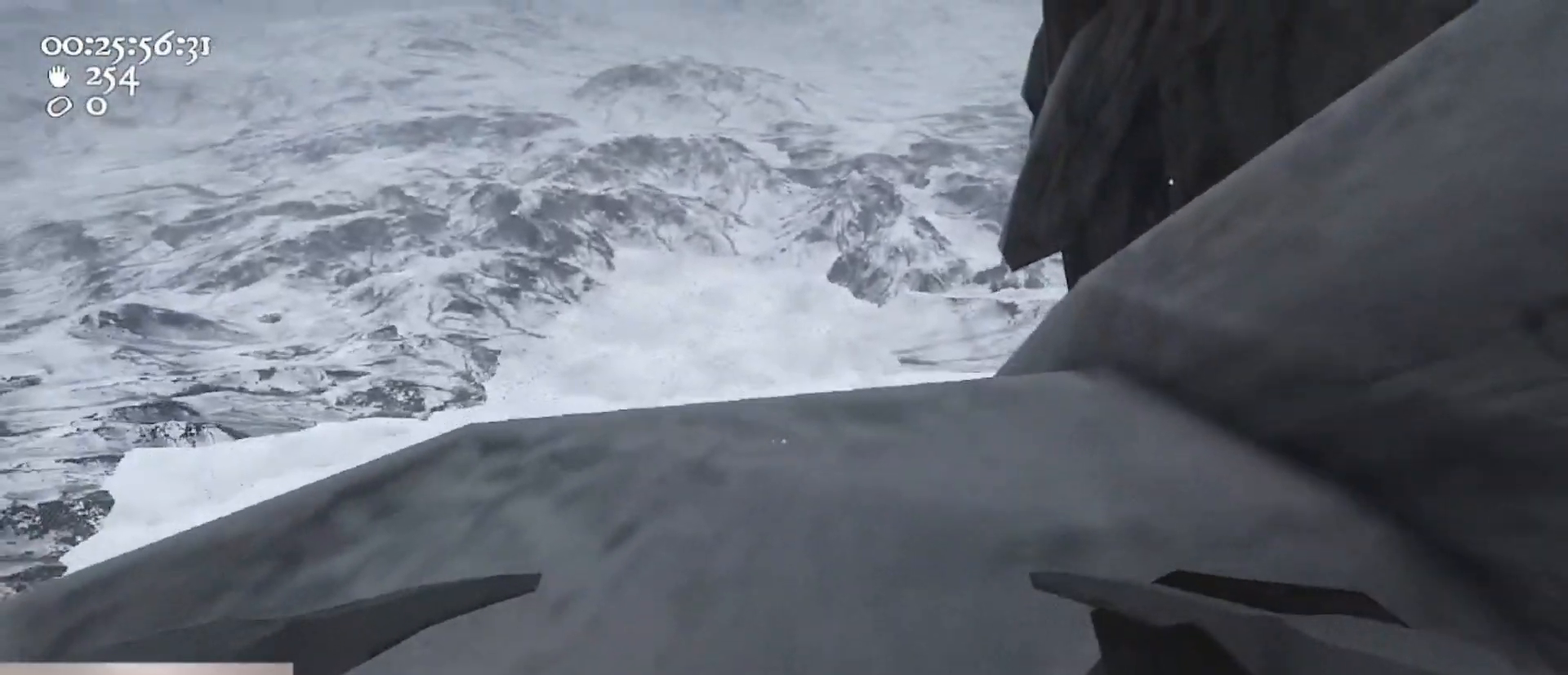
{"keys": ["w"], "mouse": [], "events": [[500, "w", "down"]]}
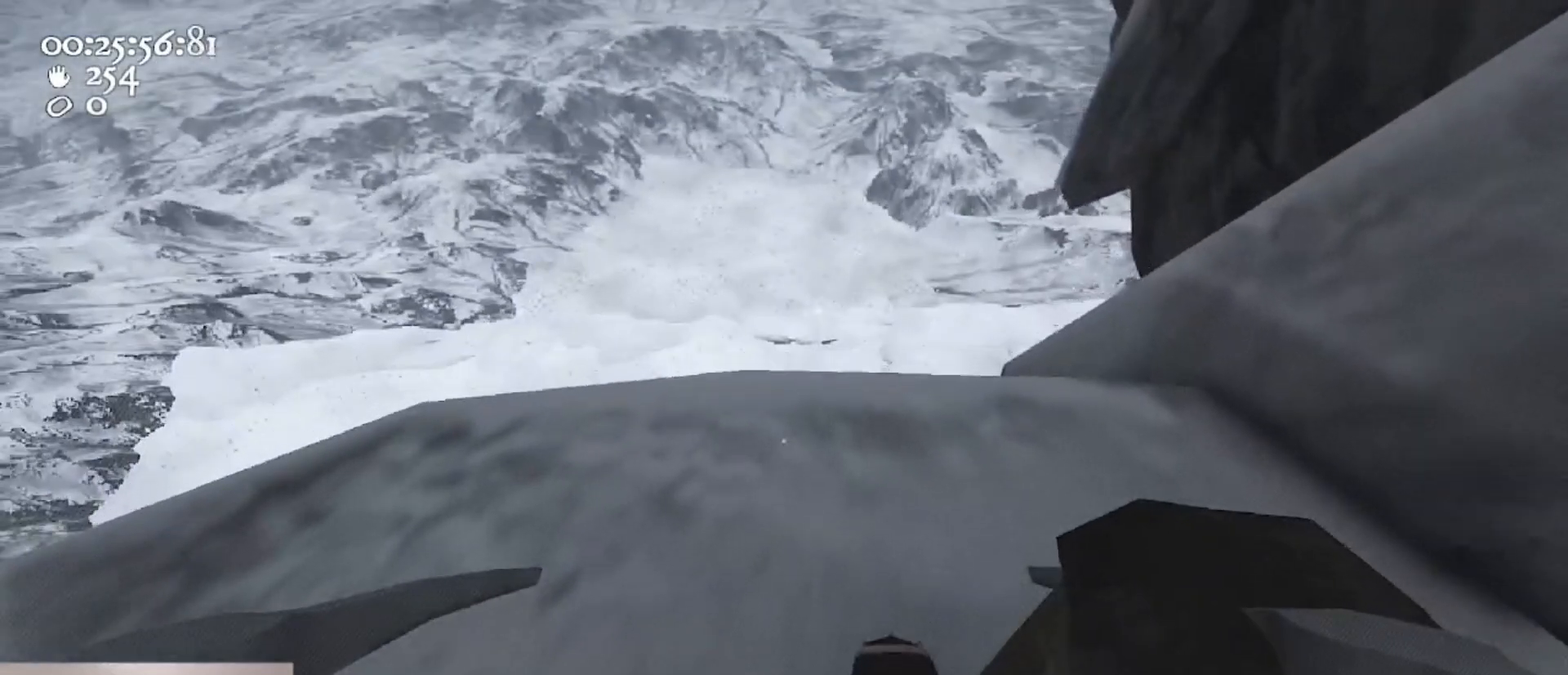
{"keys": ["s"], "mouse": [], "events": [[133, "w", "up"], [300, "d", "down"], [400, "s", "down"], [433, "d", "up"]]}
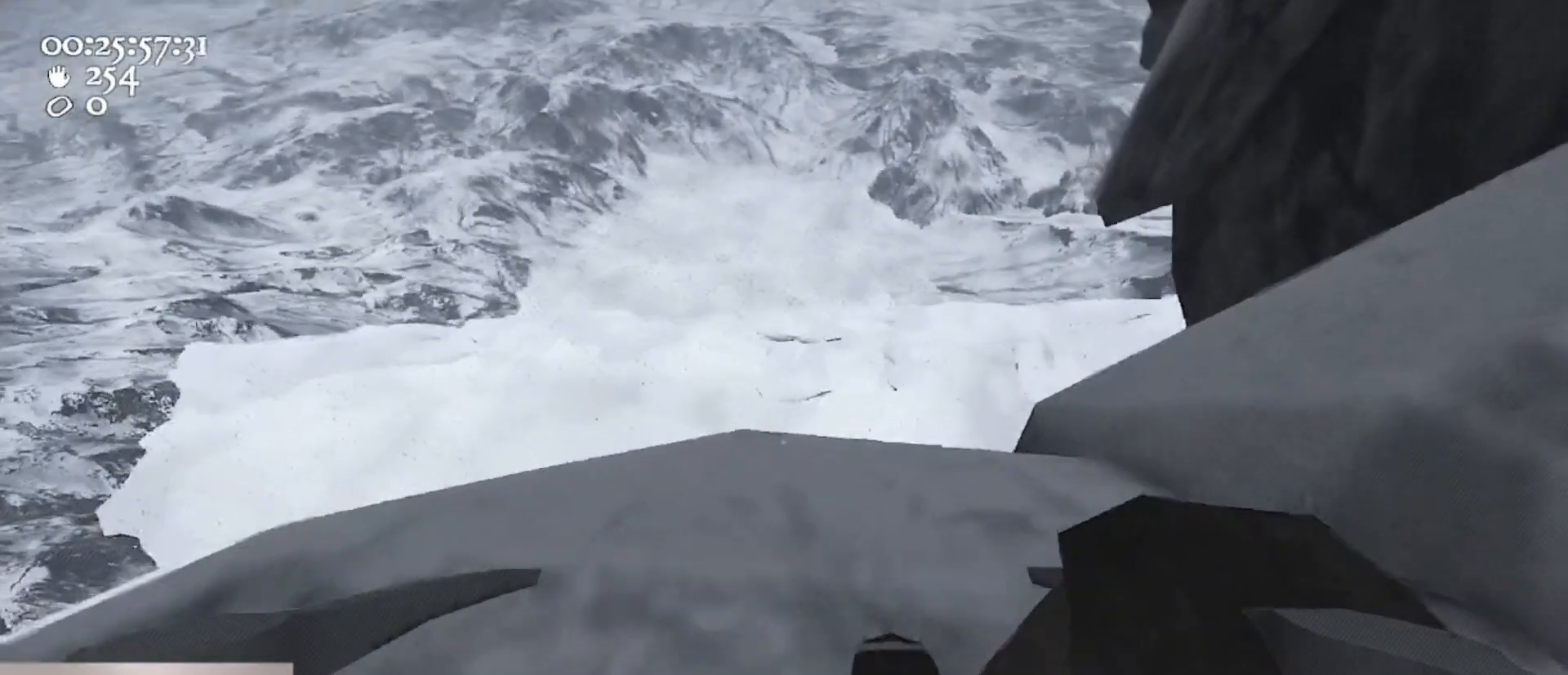
{"keys": [], "mouse": [], "events": [[100, "d", "down"], [300, "d", "up"], [300, "s", "up"]]}
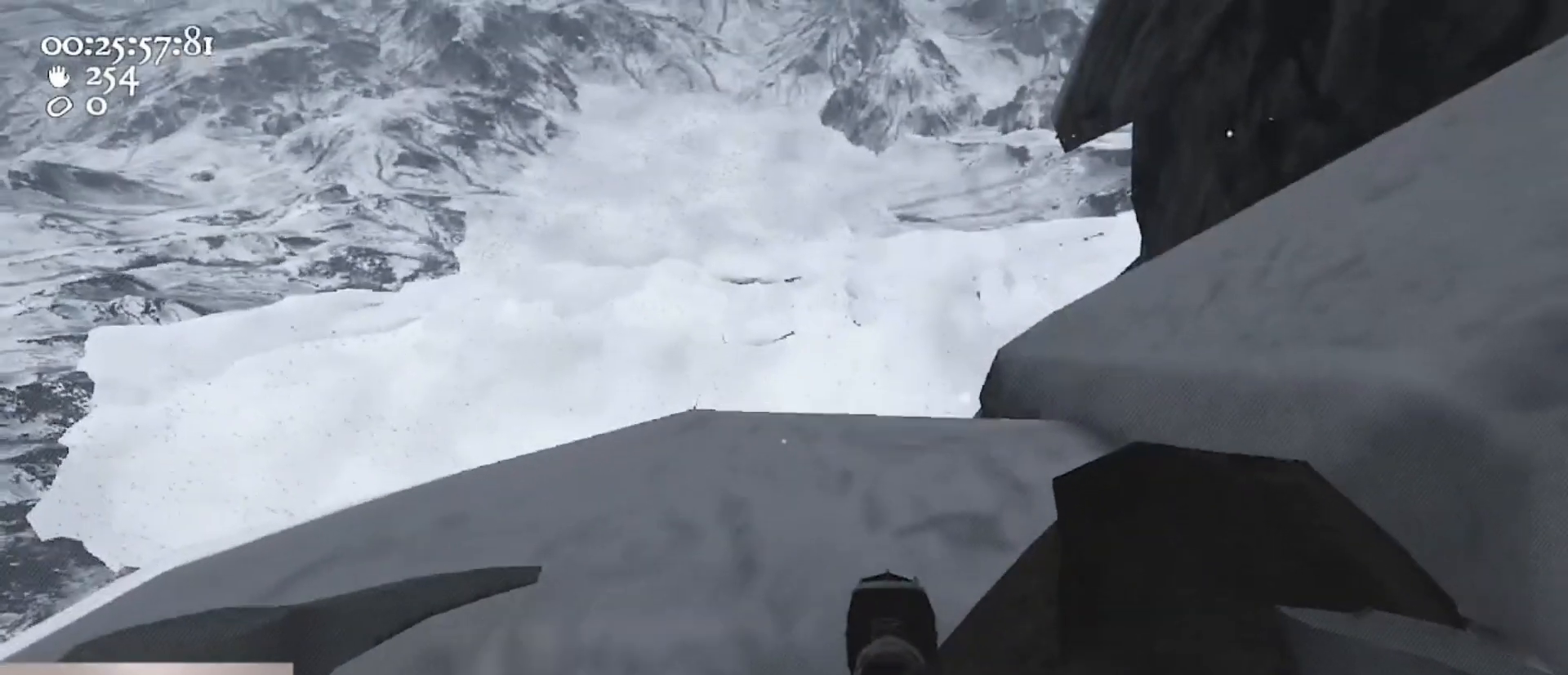
{"keys": ["d", "s"], "mouse": [], "events": [[267, "s", "down"], [367, "d", "down"]]}
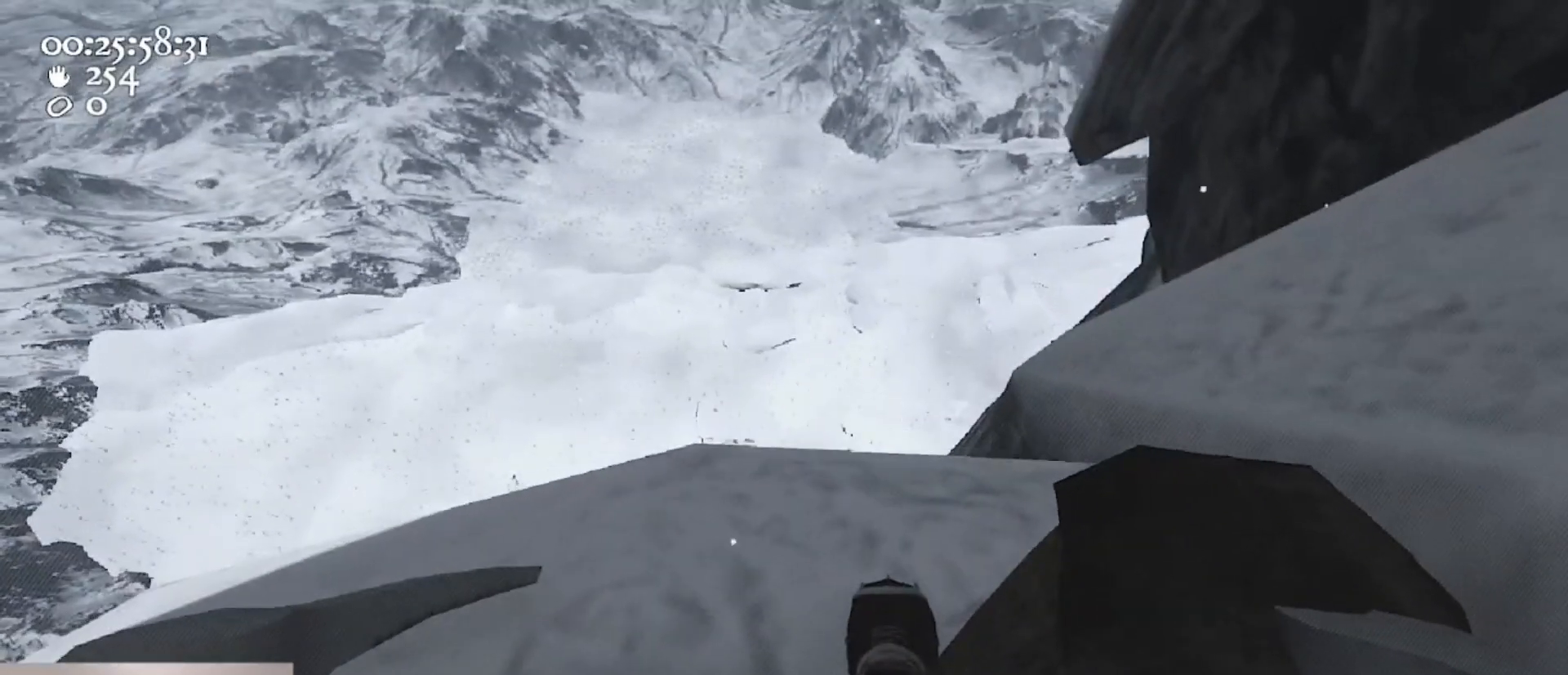
{"keys": [], "mouse": [], "events": [[67, "d", "up"], [67, "s", "up"], [233, "d", "down"], [333, "d", "up"]]}
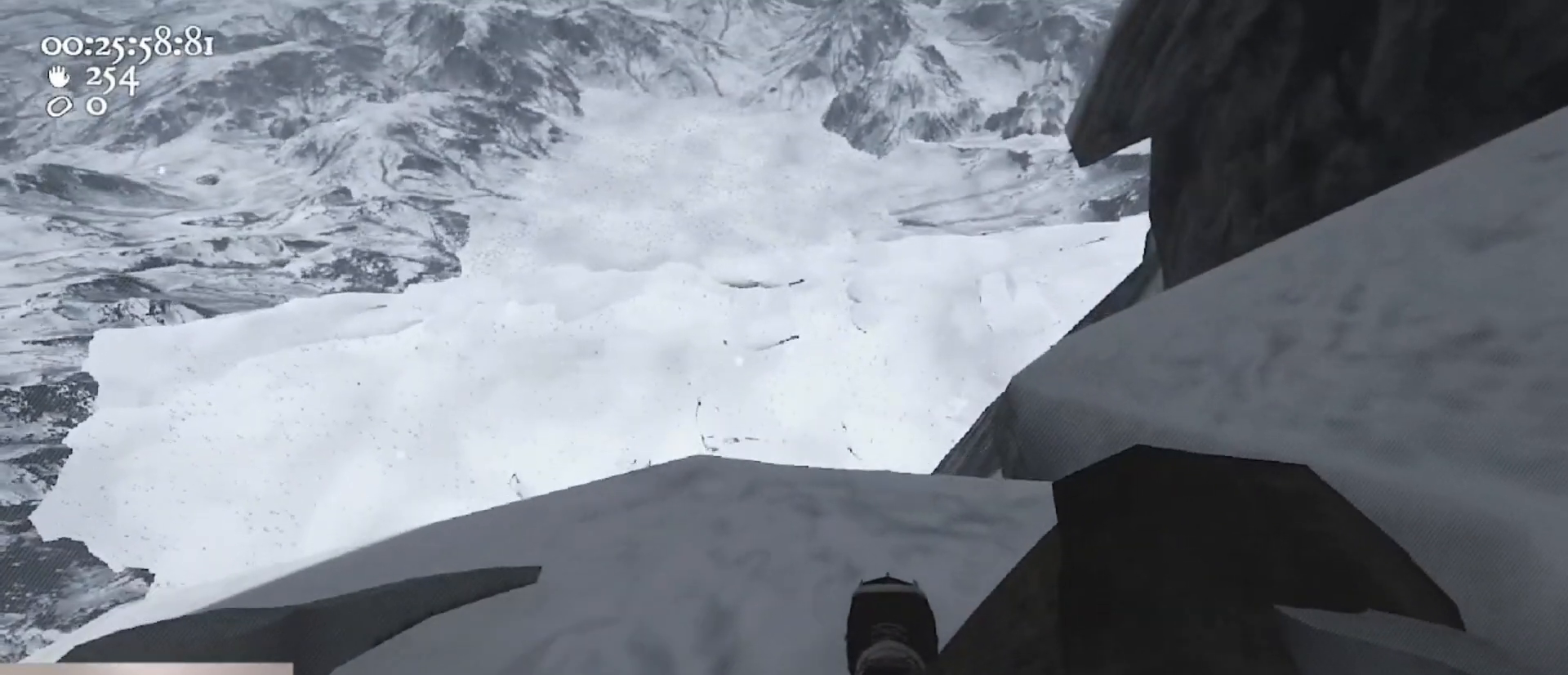
{"keys": ["s"], "mouse": [], "events": [[267, "s", "down"]]}
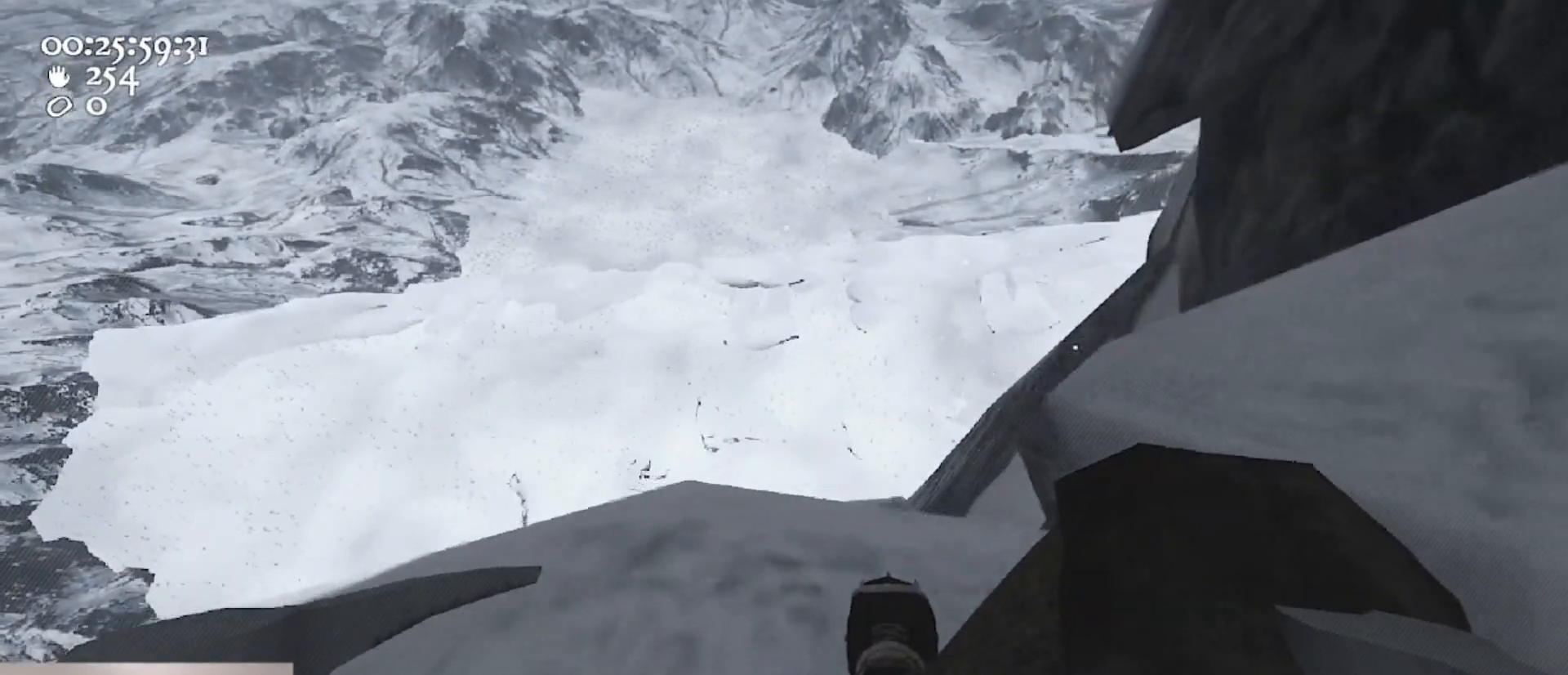
{"keys": ["s"], "mouse": [], "events": [[133, "s", "up"], [233, "s", "down"], [267, "d", "down"], [400, "d", "up"]]}
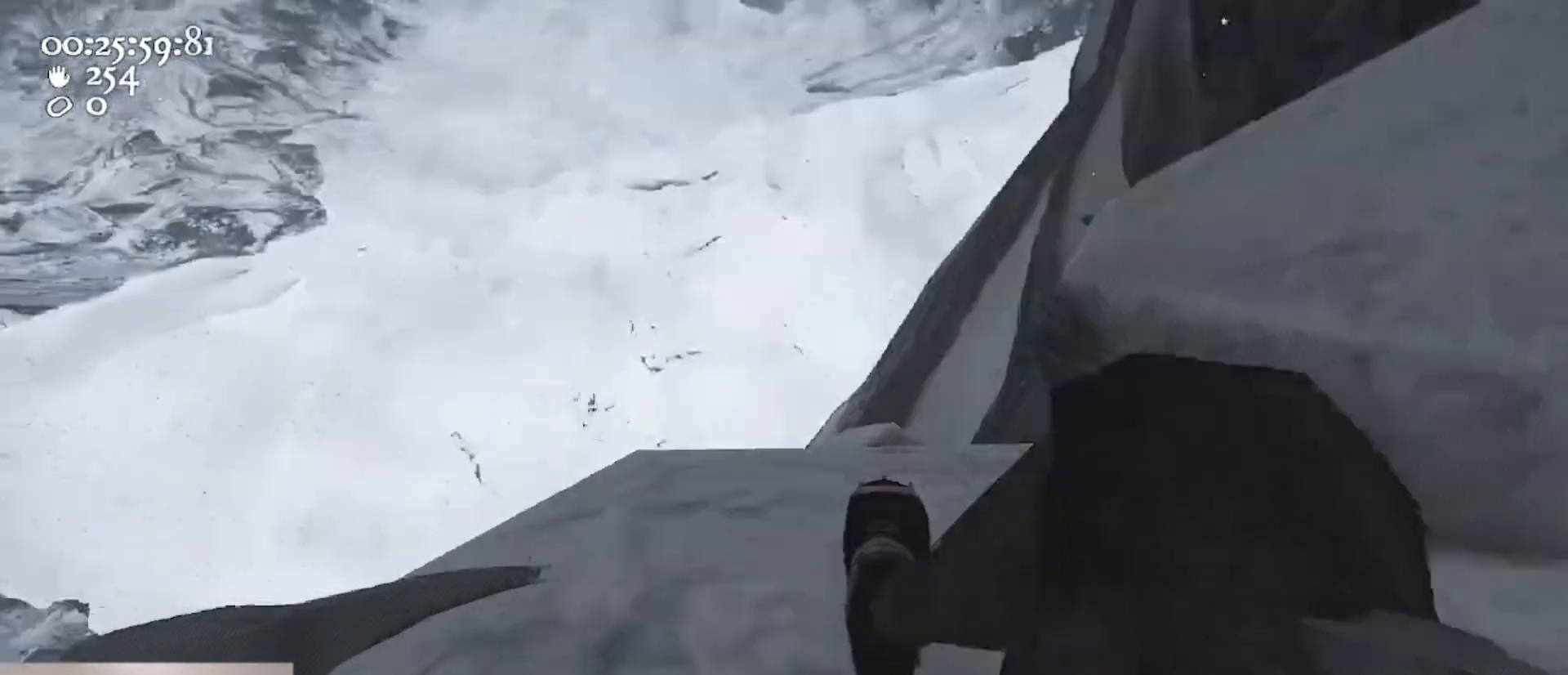
{"keys": ["s"], "mouse": [], "events": [[233, "d", "down"], [367, "d", "up"]]}
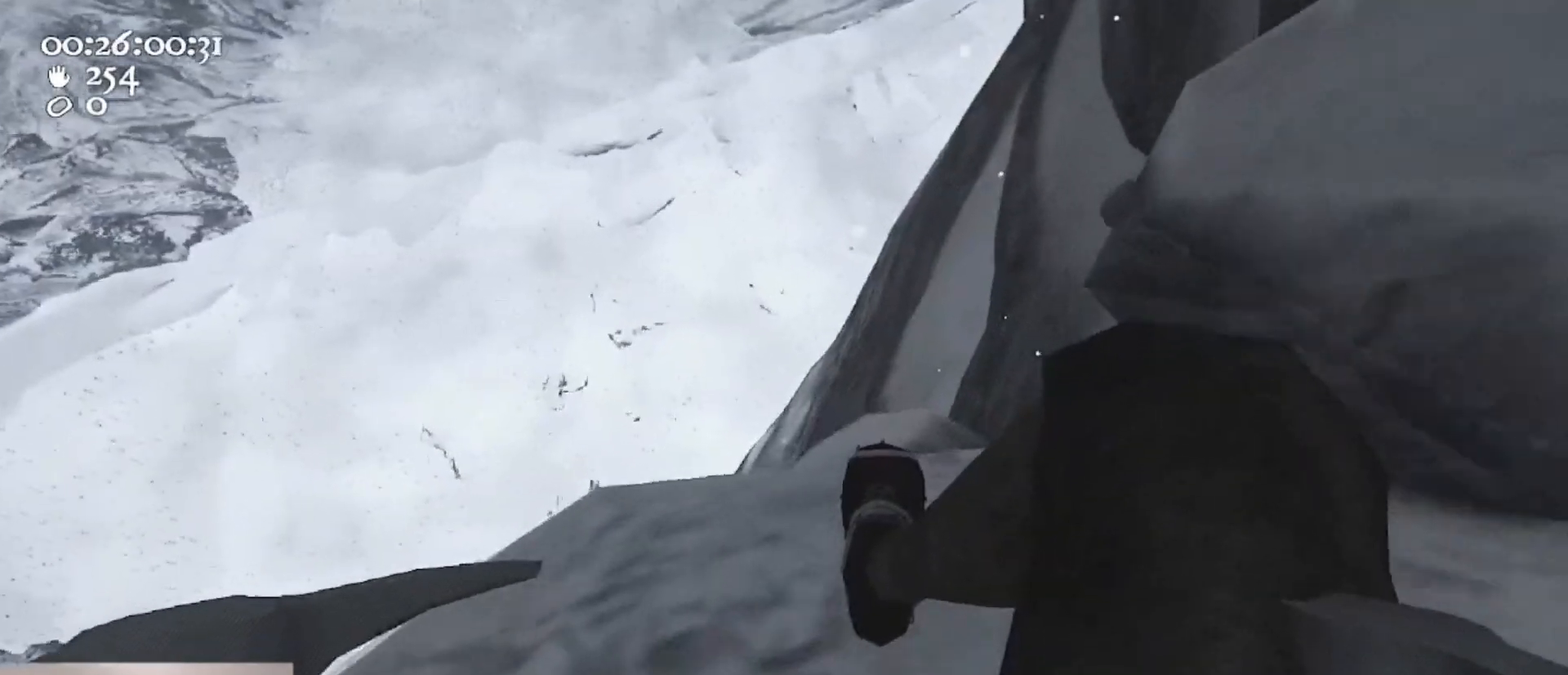
{"keys": ["d", "s"], "mouse": [], "events": [[33, "d", "down"], [100, "d", "up"], [267, "d", "down"]]}
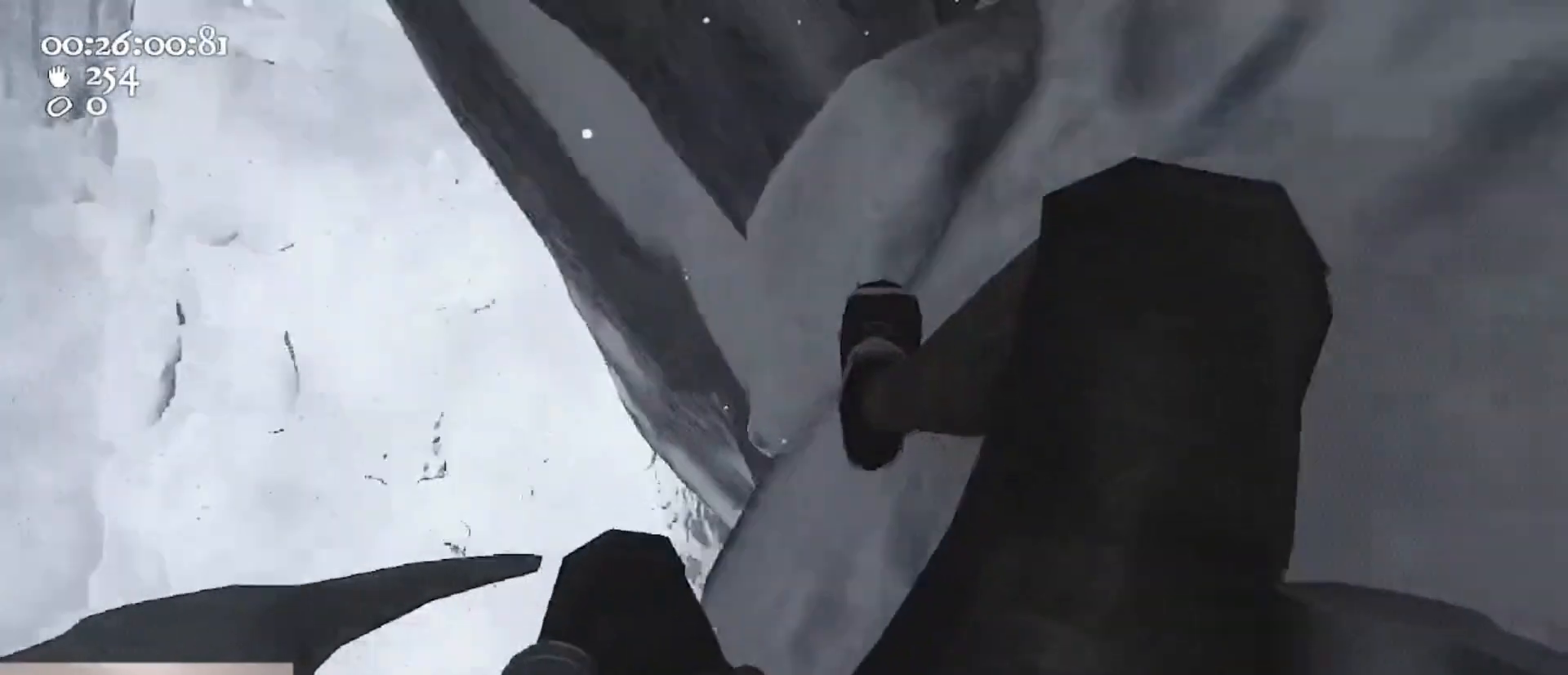
{"keys": ["w"], "mouse": ["left", "right"], "events": [[167, "s", "up"], [367, "d", "up"], [367, "mouse_left", "down"], [367, "mouse_right", "down"], [367, "w", "down"]]}